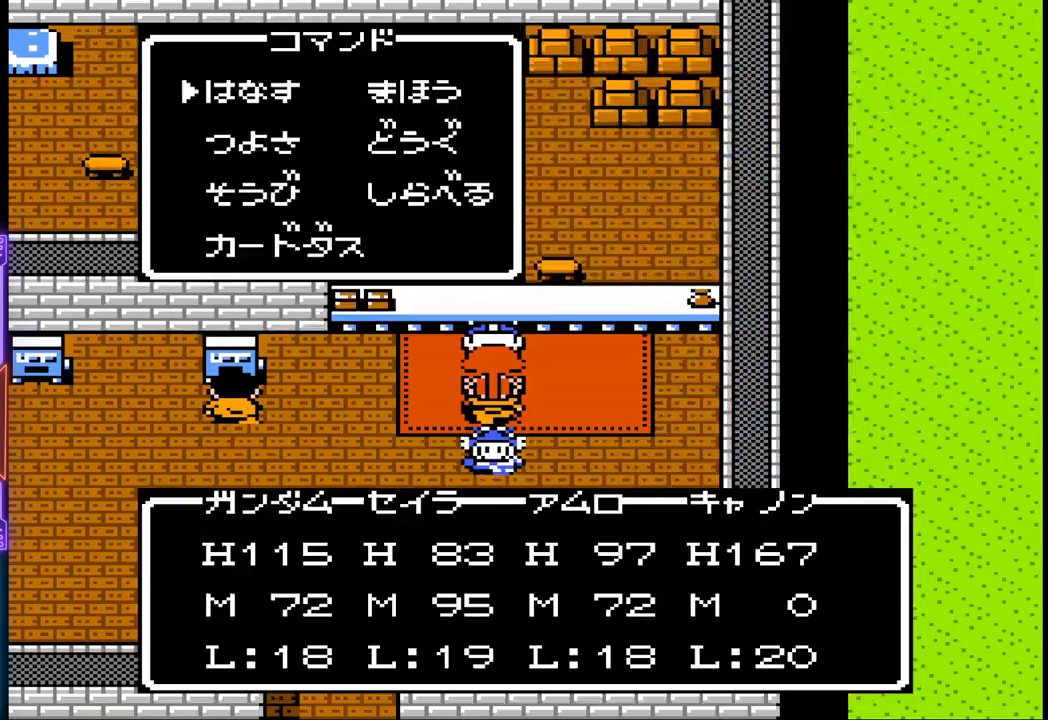
Gameplay with a controller (PlayStation layout); each line is a JSON object with the inputs held at the frame after it. "events" lists button and stick changes between this image and that frame as [ms after this image, input, new state], when the widget could be followed in between. Not read: L3 R3 left_stick right_stick.
{"buttons": [], "events": [[50, "CIRCLE", "up"]]}
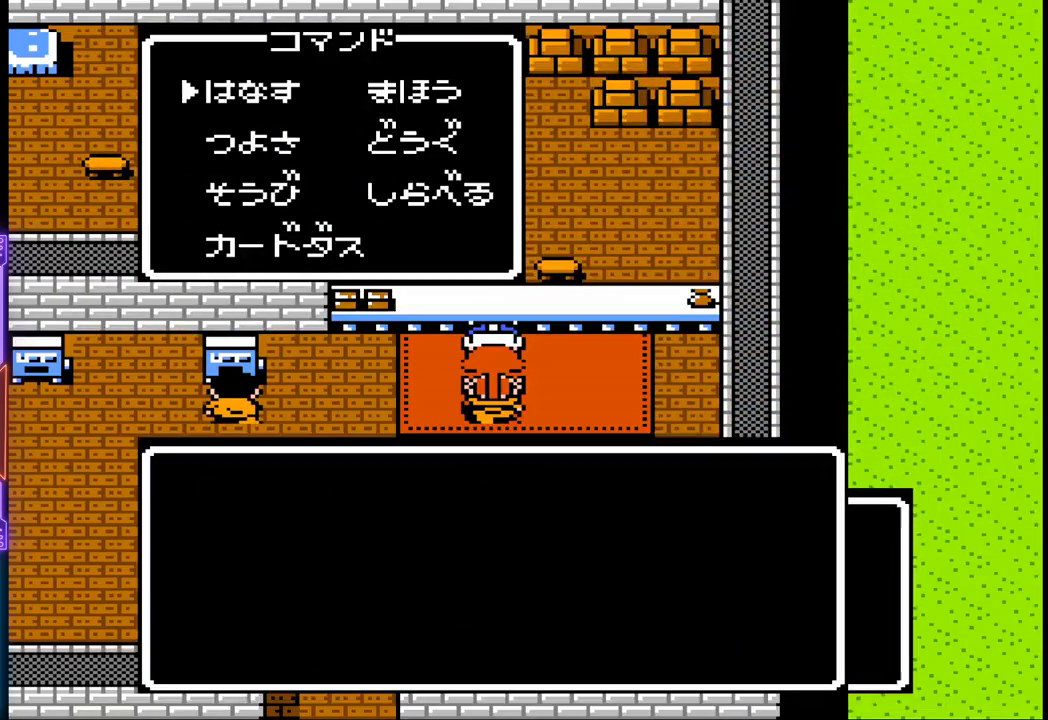
{"buttons": [], "events": []}
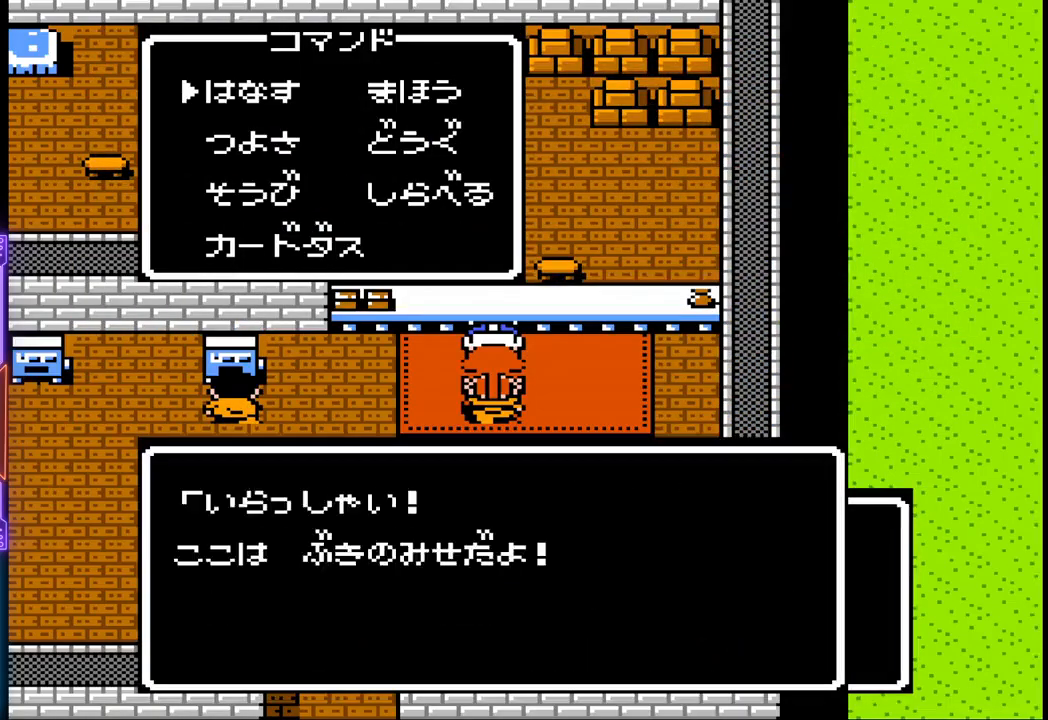
{"buttons": [], "events": []}
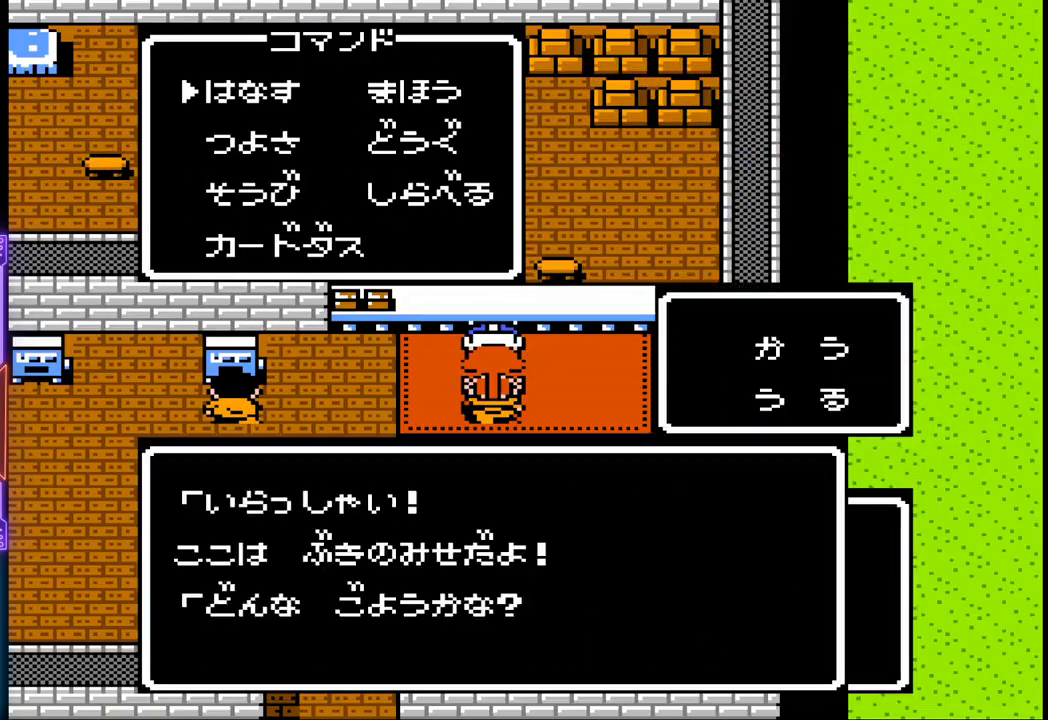
{"buttons": ["CIRCLE"], "events": [[417, "CIRCLE", "down"]]}
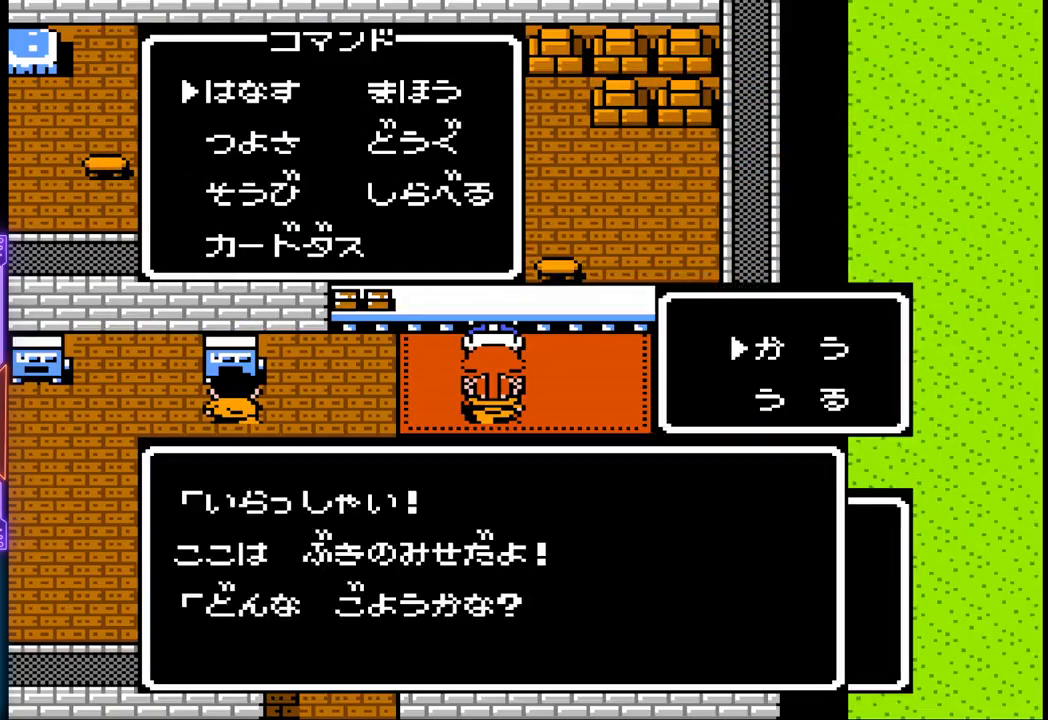
{"buttons": [], "events": [[100, "CIRCLE", "up"]]}
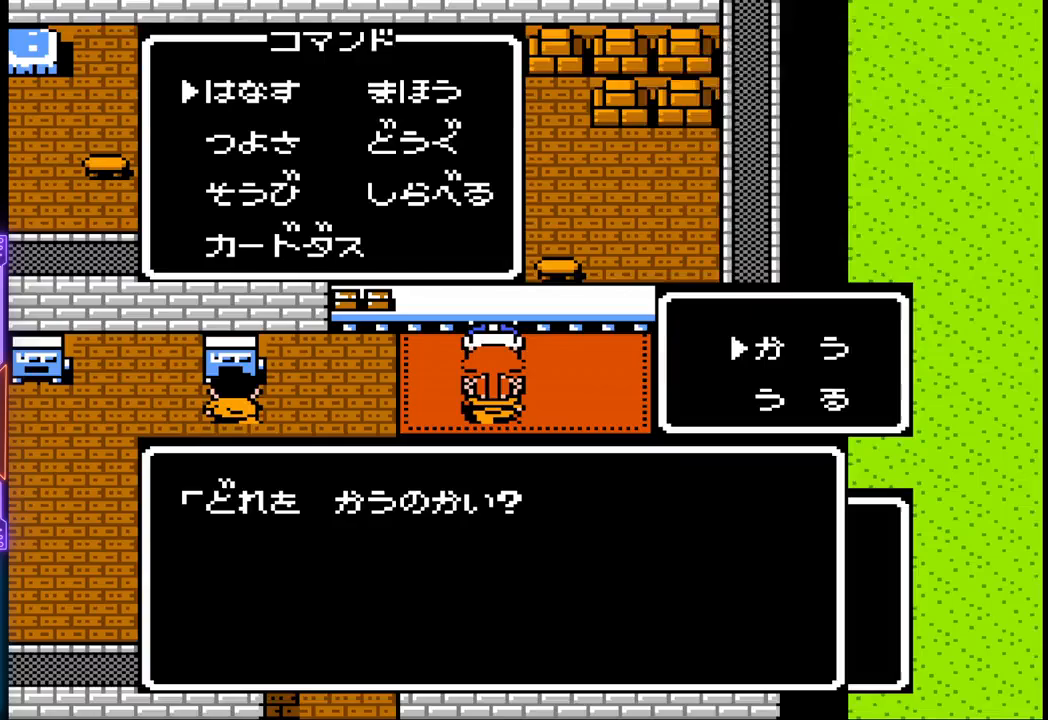
{"buttons": [], "events": []}
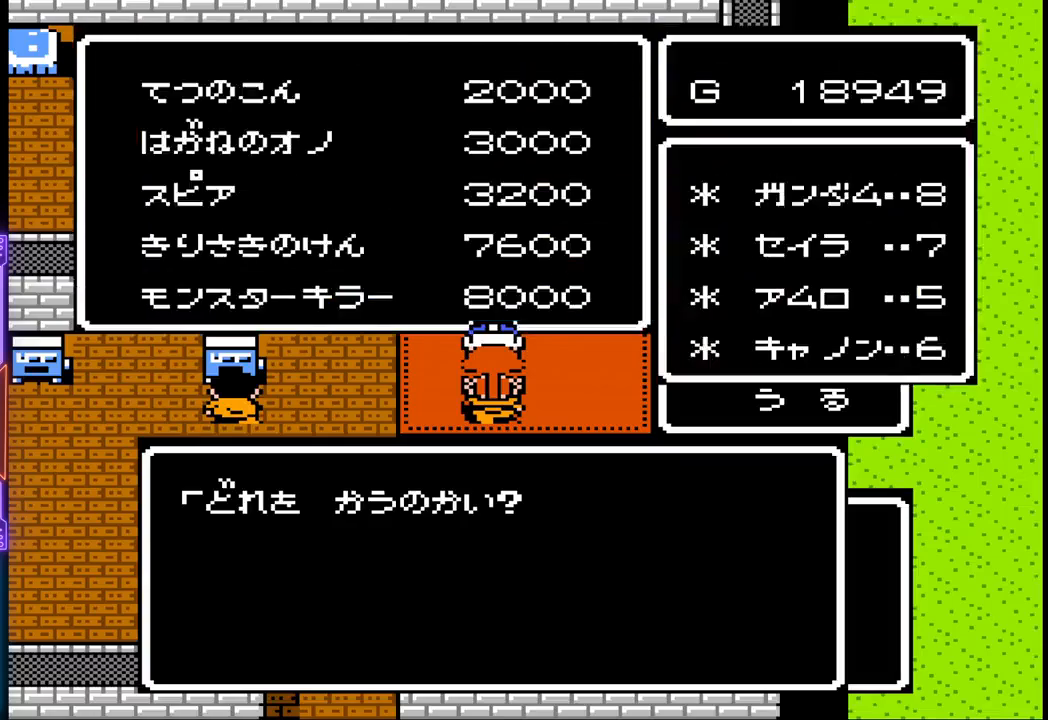
{"buttons": [], "events": [[50, "DPAD_DOWN", "down"], [150, "DPAD_DOWN", "up"], [300, "DPAD_DOWN", "down"], [417, "DPAD_DOWN", "up"]]}
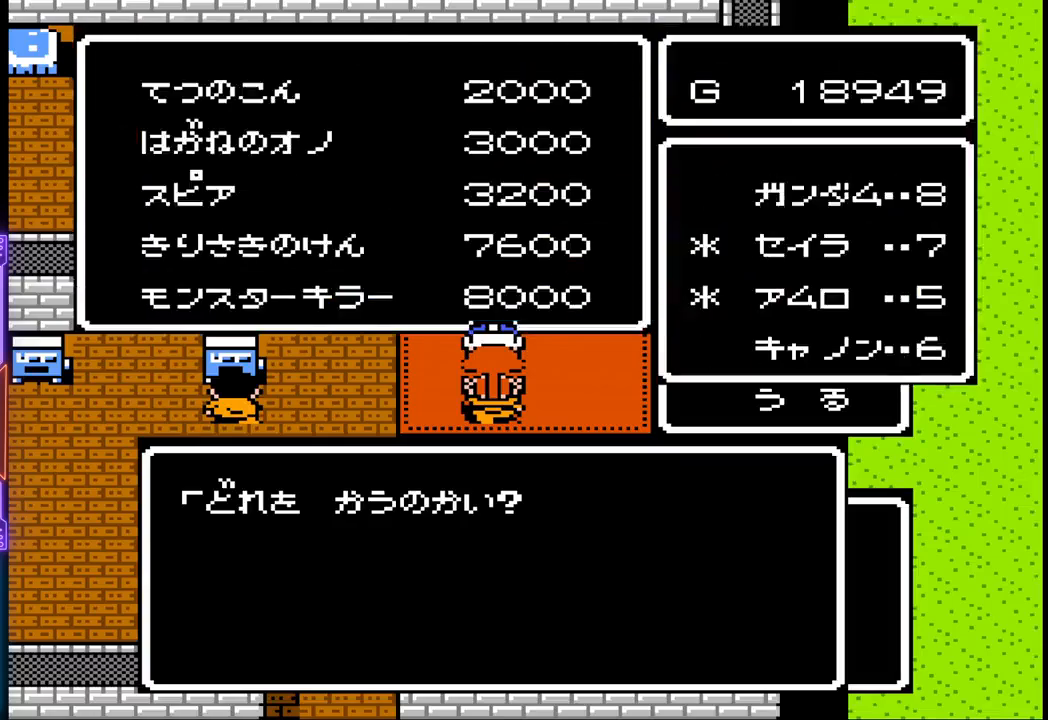
{"buttons": [], "events": [[67, "DPAD_DOWN", "down"], [200, "DPAD_DOWN", "up"]]}
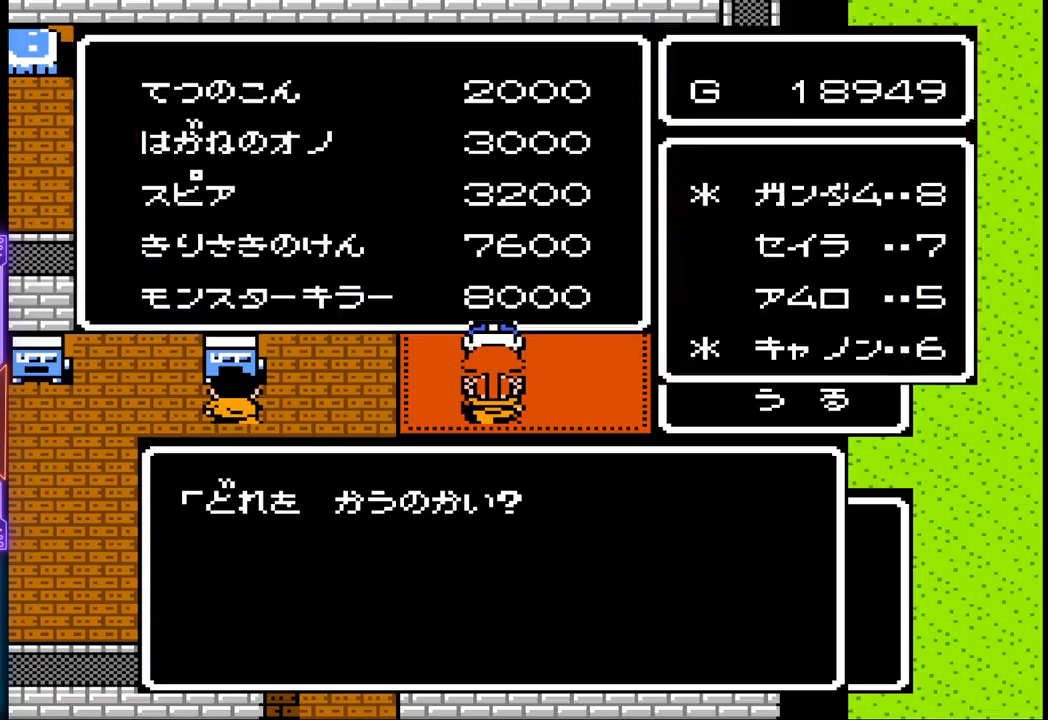
{"buttons": [], "events": []}
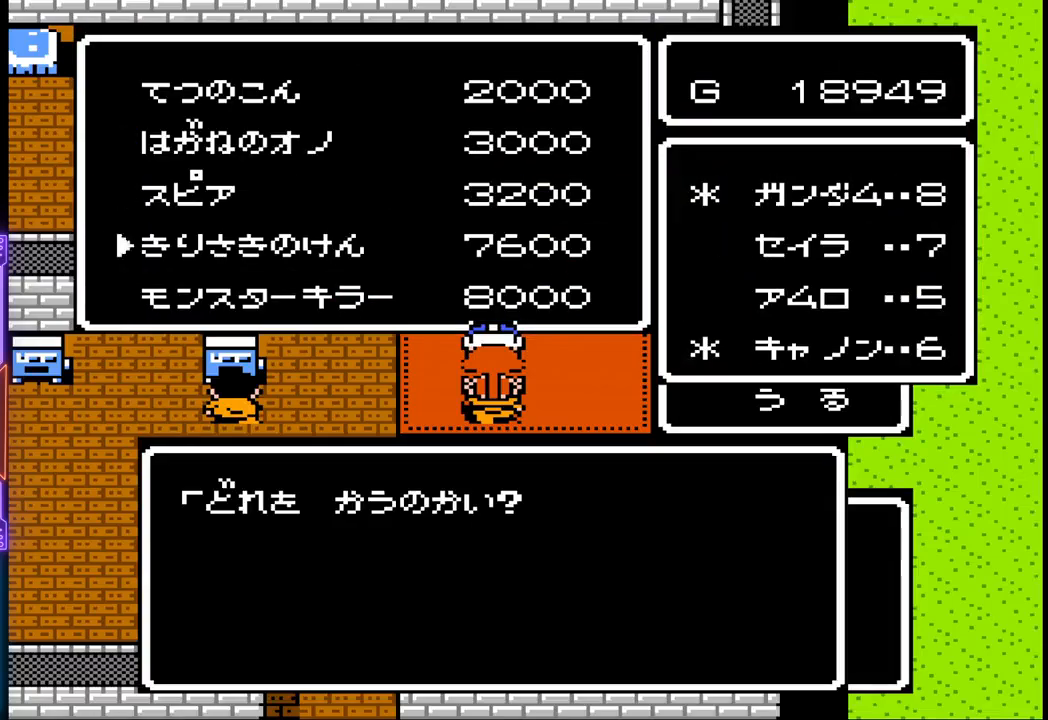
{"buttons": [], "events": [[133, "CIRCLE", "down"], [250, "CIRCLE", "up"]]}
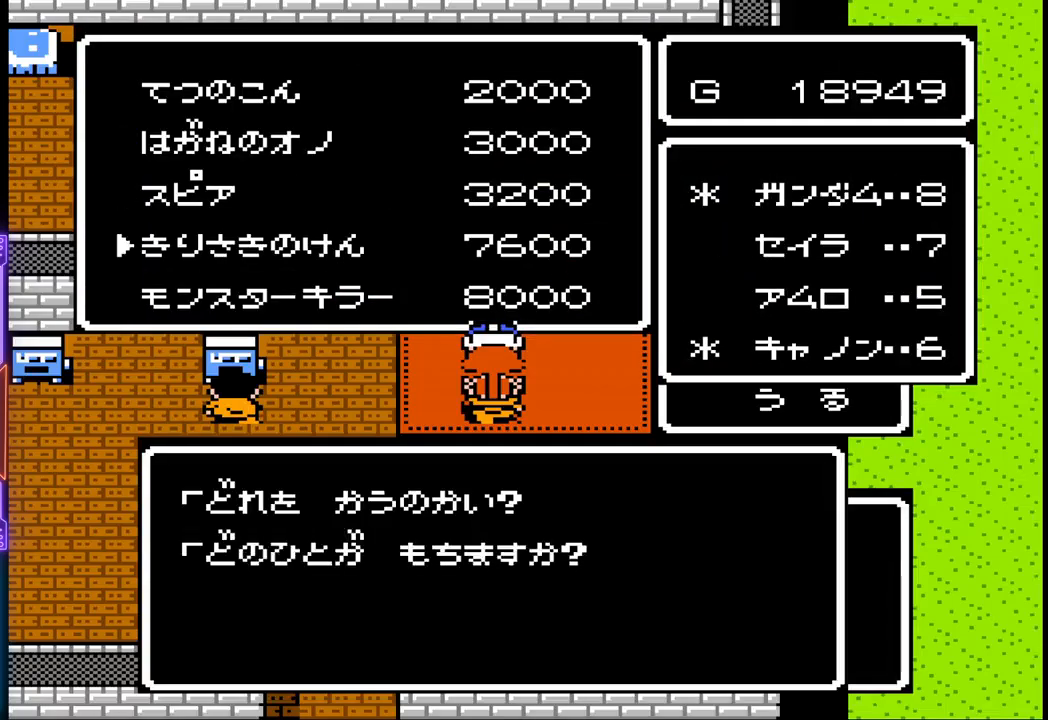
{"buttons": [], "events": []}
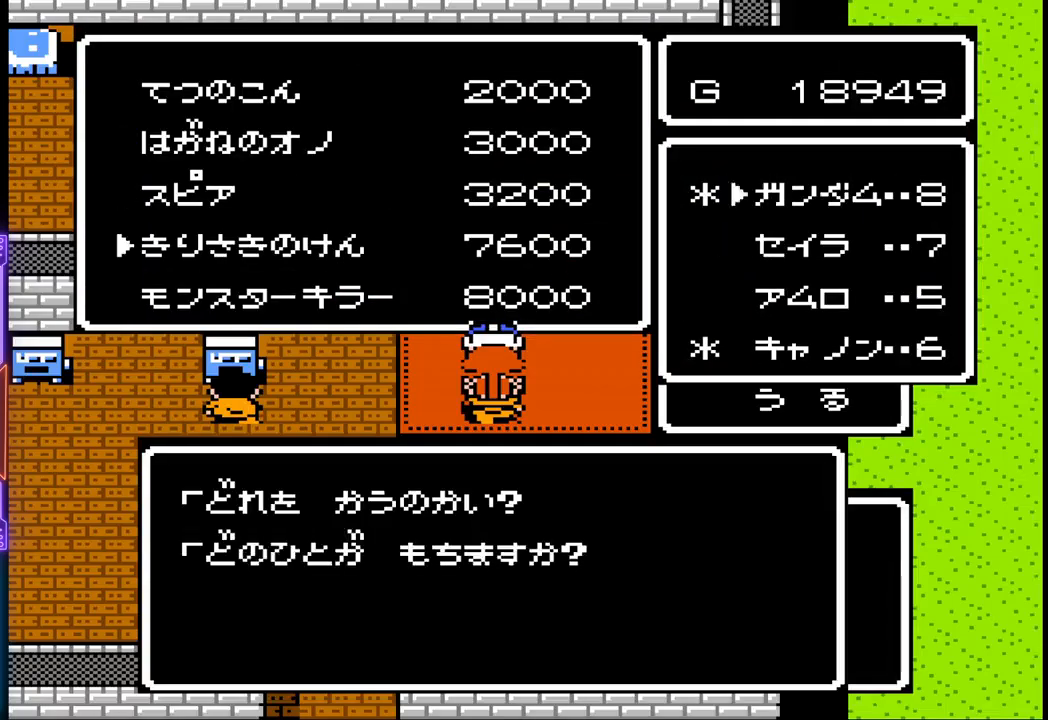
{"buttons": [], "events": [[133, "DPAD_DOWN", "down"], [250, "DPAD_DOWN", "up"], [367, "DPAD_DOWN", "down"], [483, "DPAD_DOWN", "up"]]}
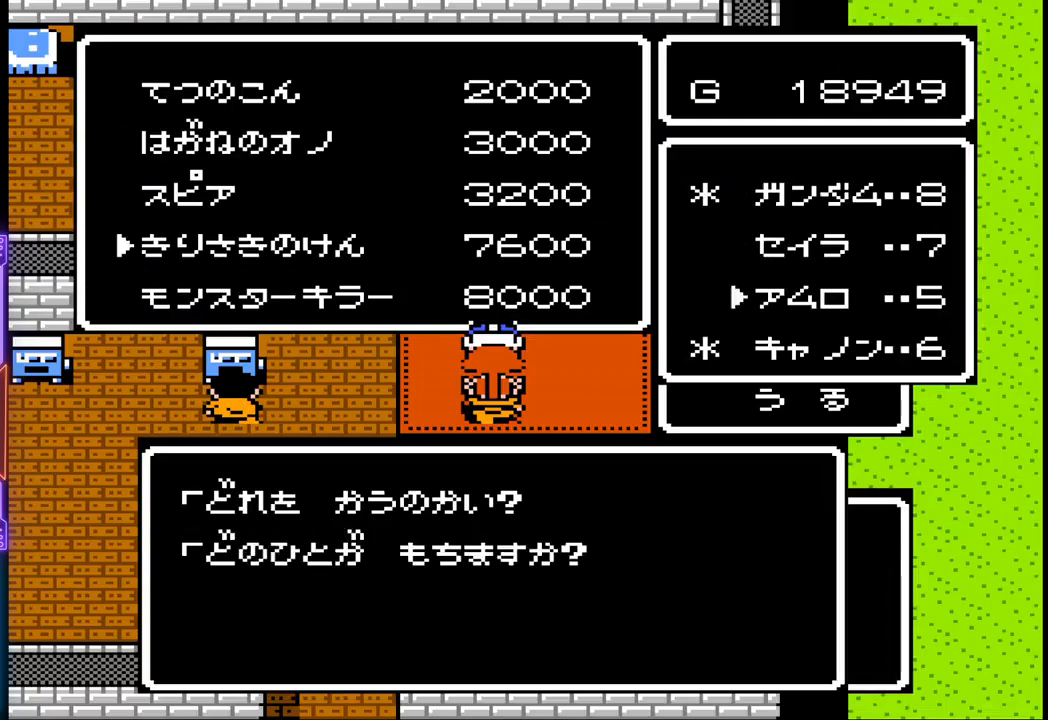
{"buttons": [], "events": []}
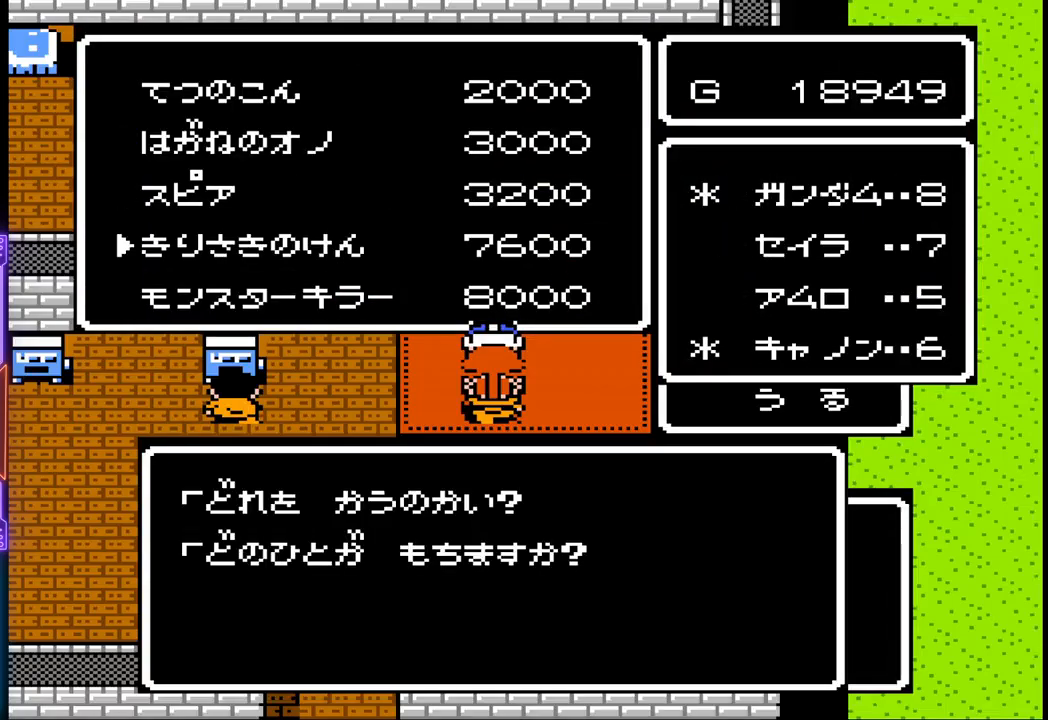
{"buttons": [], "events": []}
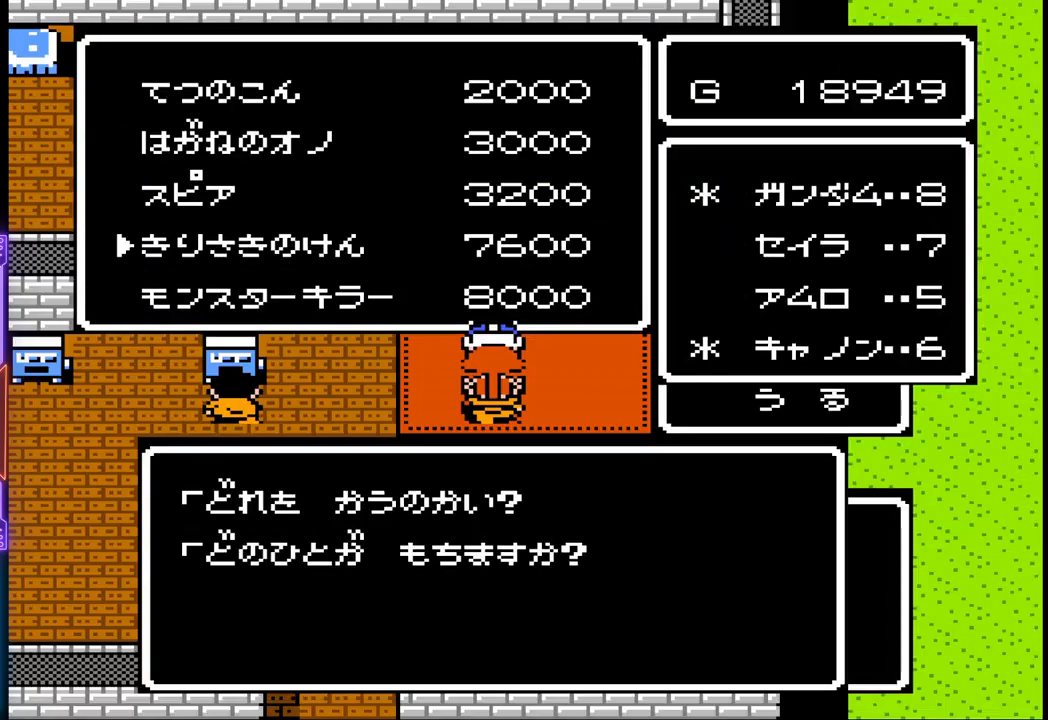
{"buttons": [], "events": []}
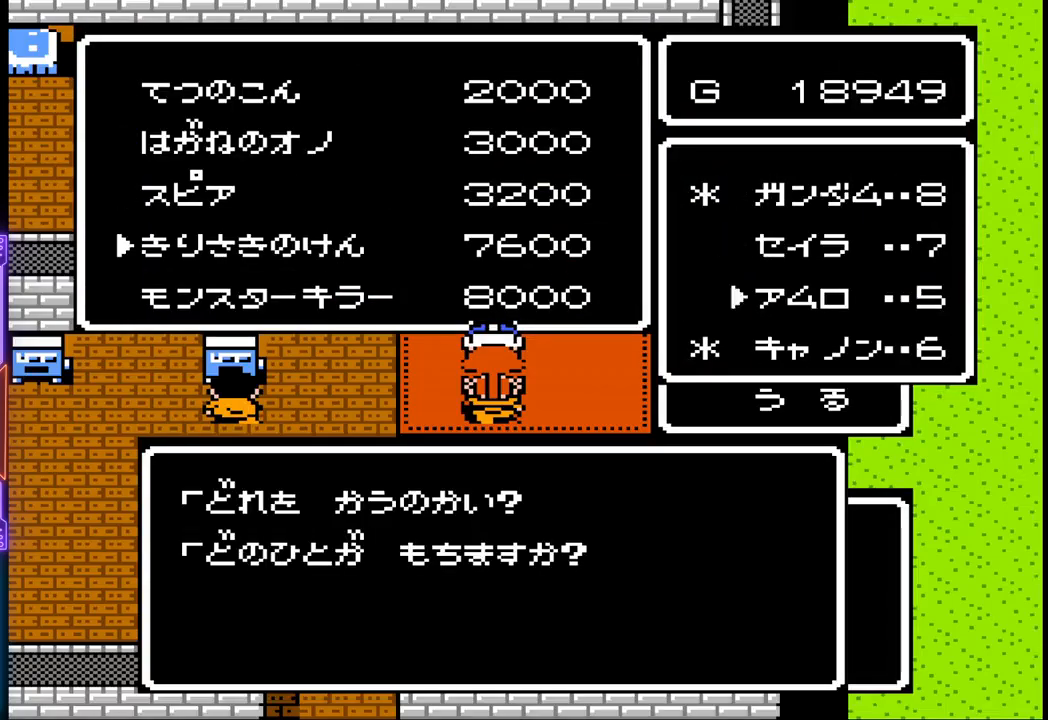
{"buttons": [], "events": []}